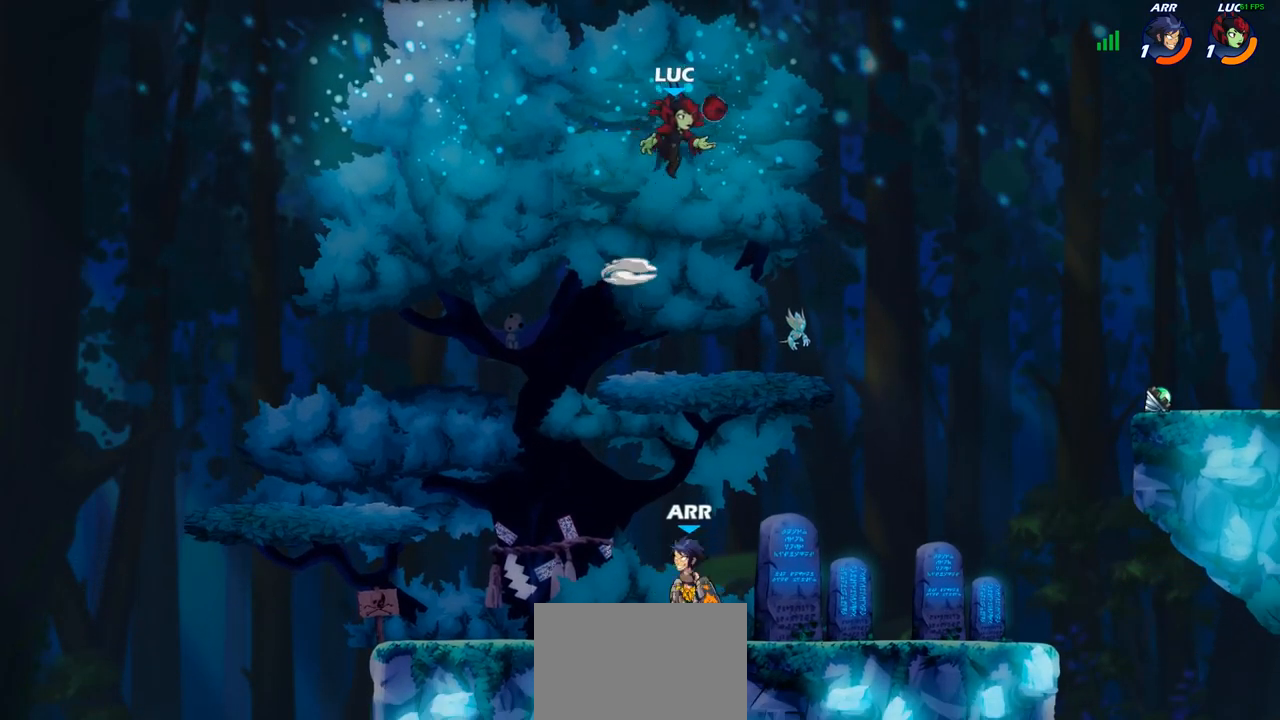
Gameplay with a controller (PlayStation layout); each line is a JSON object with the inputs held at the frame after it. "events" lists button and stick changes between this image and that frame as [ms after this image, input, new state], when the widget could be followed in between. Not read: R1.
{"buttons": [], "left_stick": "down-left", "right_stick": "center", "events": [[83, "left_stick", "left"], [250, "left_stick", "down-left"]]}
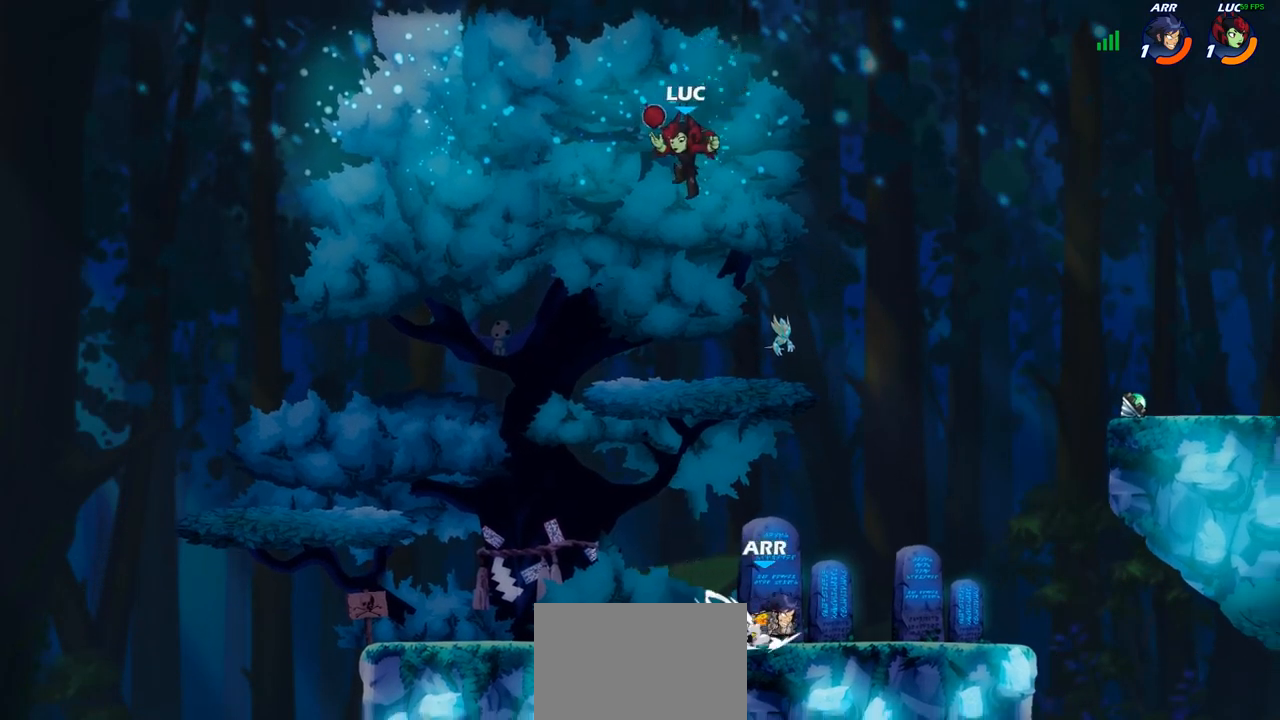
{"buttons": ["CROSS", "R2"], "left_stick": "right", "right_stick": "center", "events": [[183, "left_stick", "right"], [333, "CROSS", "down"], [400, "R2", "down"]]}
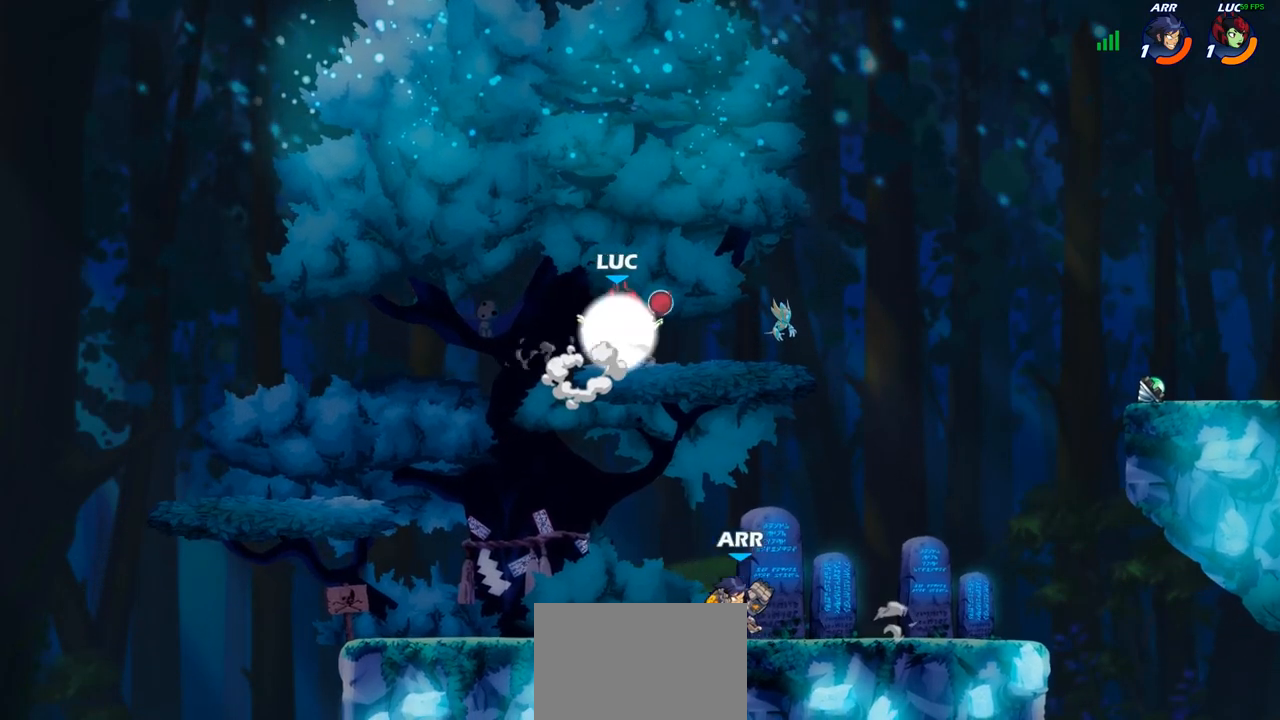
{"buttons": [], "left_stick": "up-left", "right_stick": "center", "events": [[17, "CROSS", "up"], [67, "R2", "up"], [150, "left_stick", "down"], [250, "left_stick", "down-left"], [367, "SQUARE", "down"], [433, "SQUARE", "up"], [433, "left_stick", "up-left"]]}
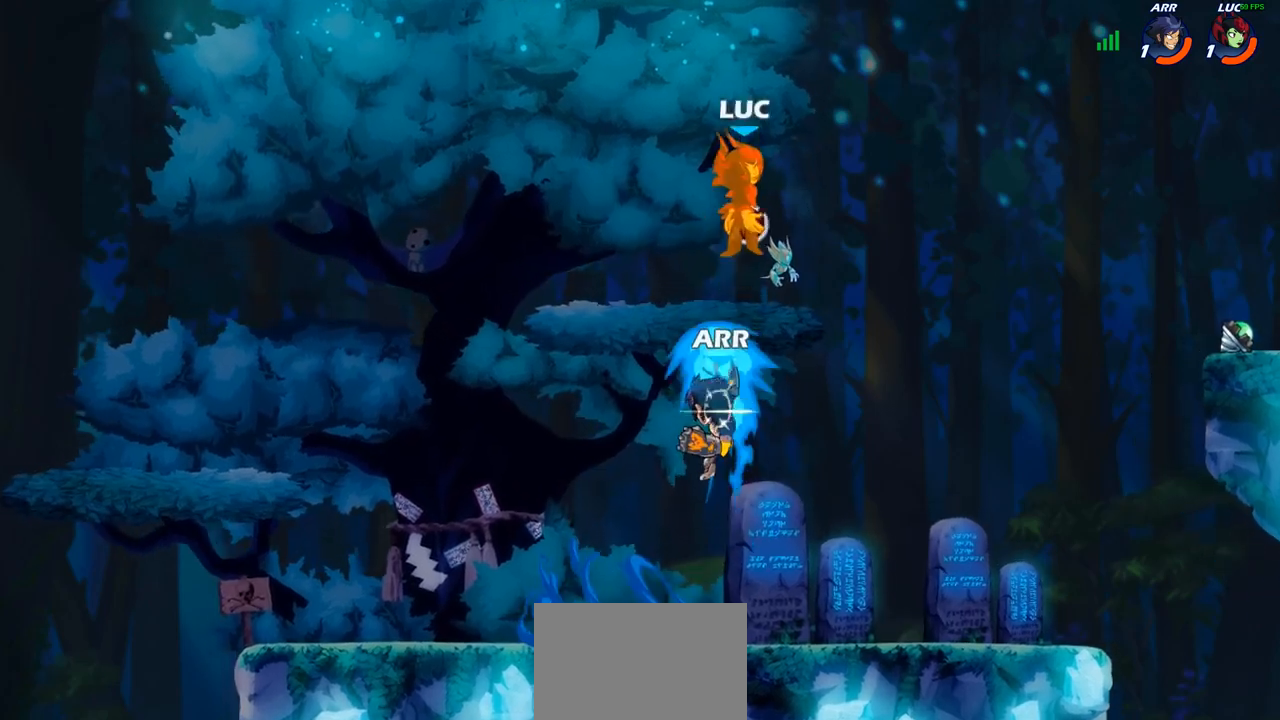
{"buttons": [], "left_stick": "up-left", "right_stick": "center", "events": [[267, "left_stick", "down-left"], [500, "left_stick", "up-left"]]}
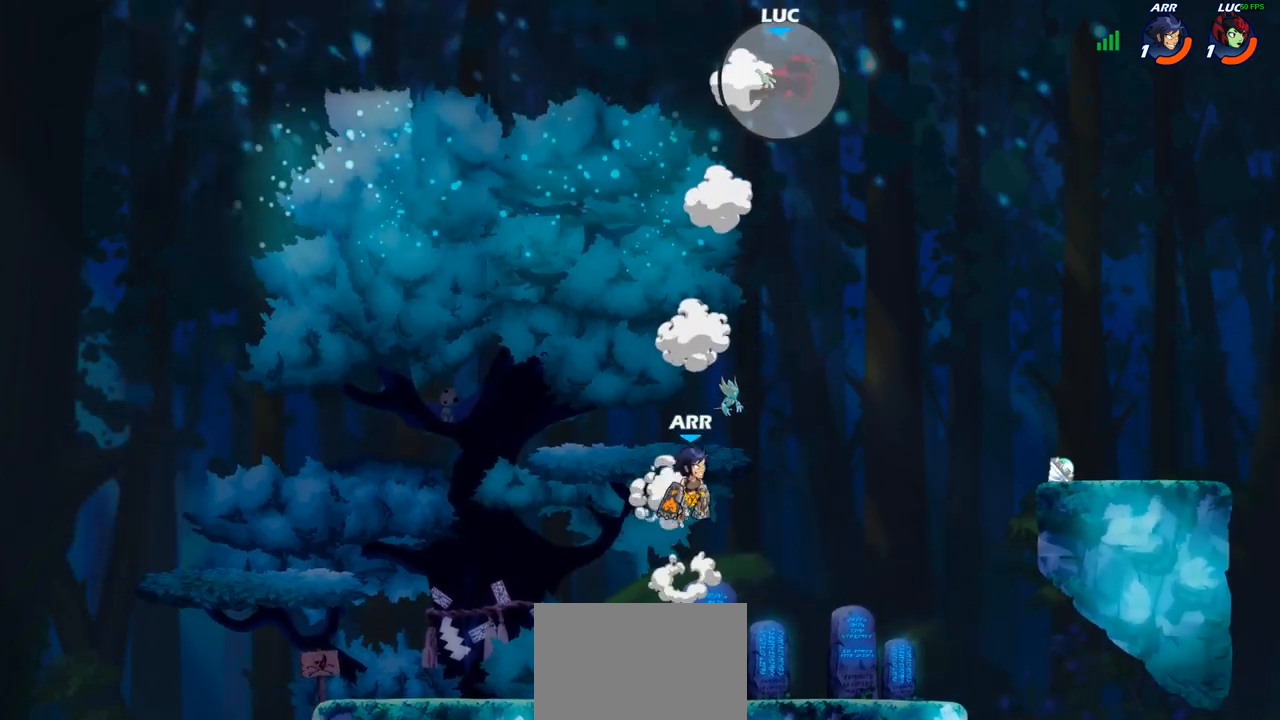
{"buttons": [], "left_stick": "center", "right_stick": "center", "events": [[100, "left_stick", "right"], [283, "left_stick", "down"], [483, "left_stick", "center"]]}
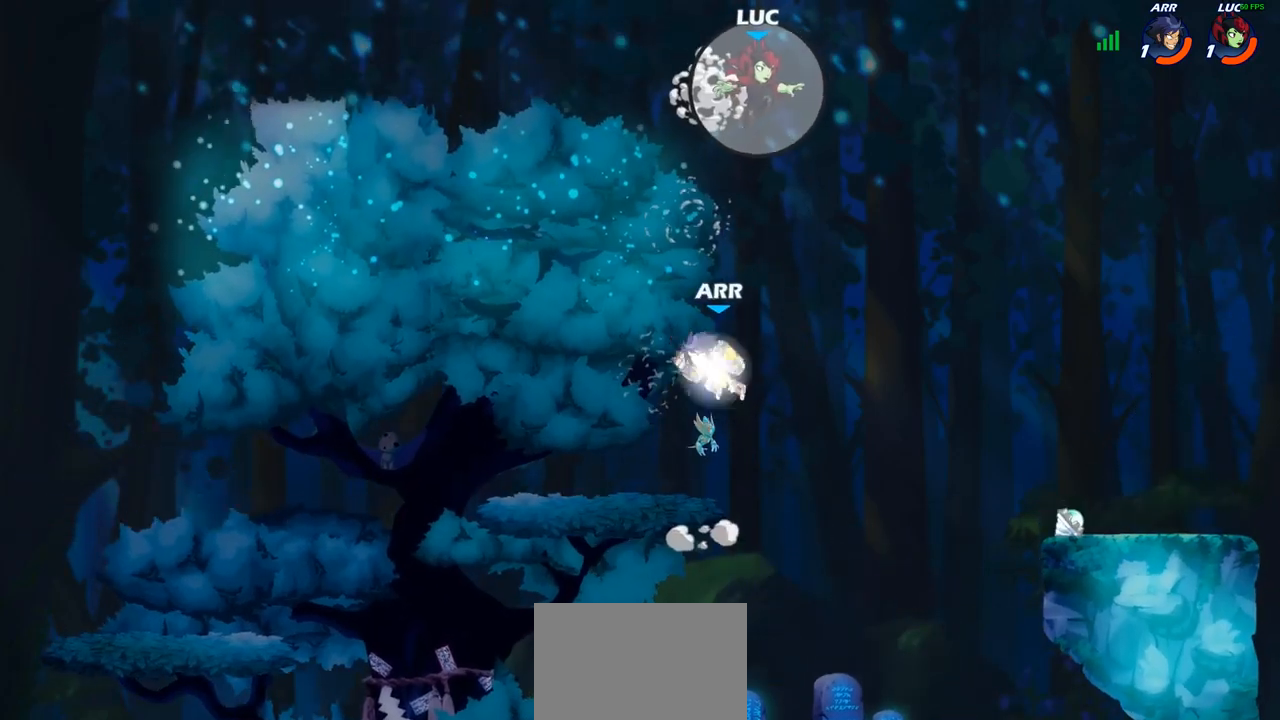
{"buttons": [], "left_stick": "right", "right_stick": "center", "events": [[200, "left_stick", "right"]]}
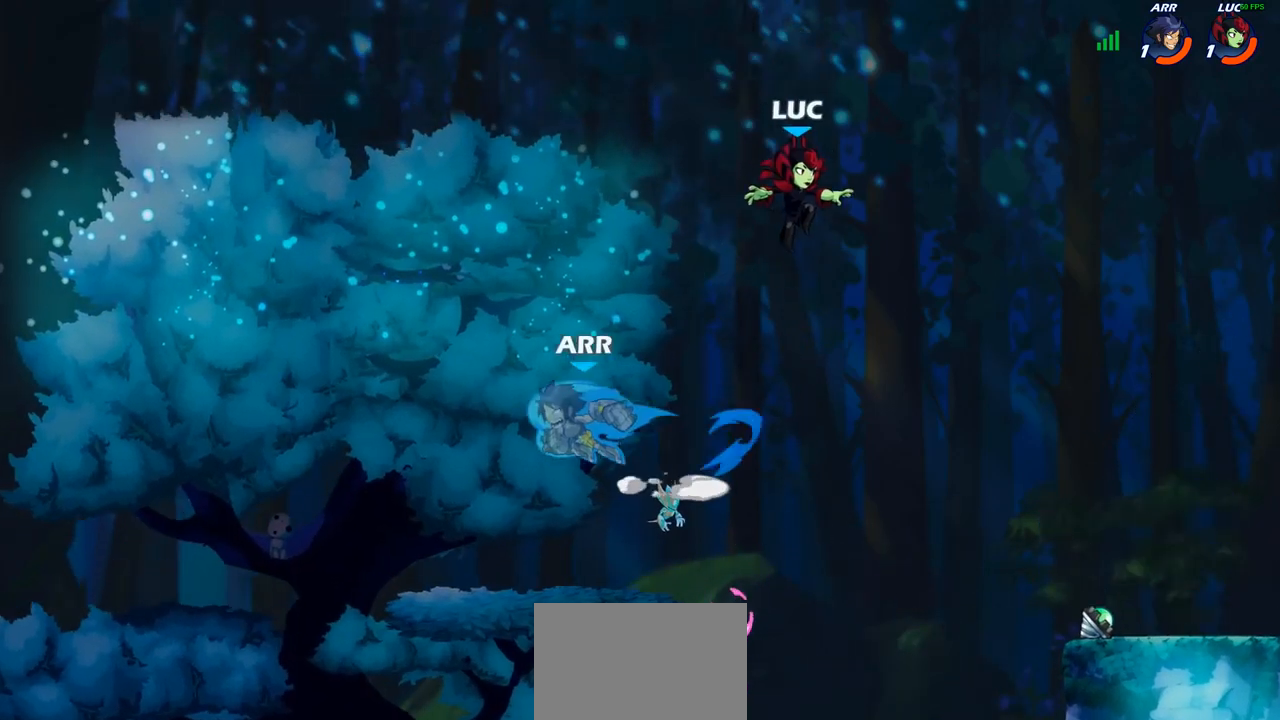
{"buttons": [], "left_stick": "down-left", "right_stick": "center", "events": [[83, "left_stick", "down"], [133, "left_stick", "down-left"]]}
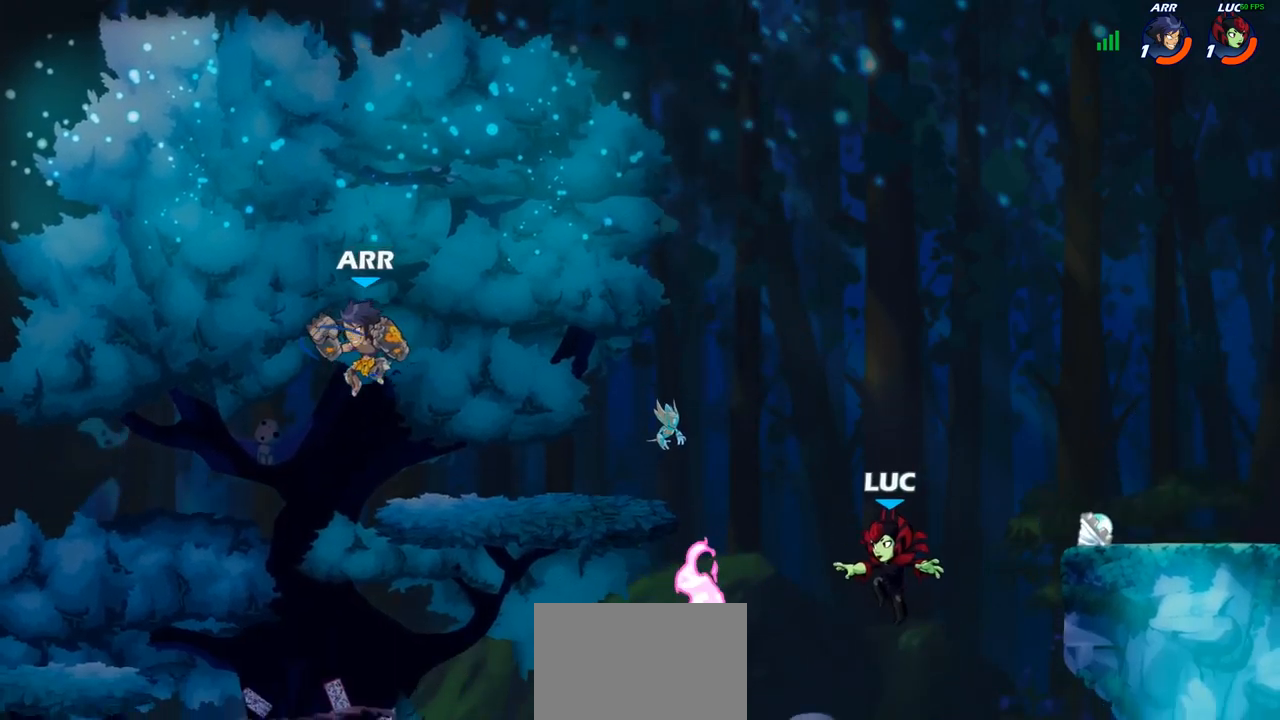
{"buttons": [], "left_stick": "left", "right_stick": "center", "events": [[150, "left_stick", "left"], [367, "CIRCLE", "down"], [467, "CIRCLE", "up"]]}
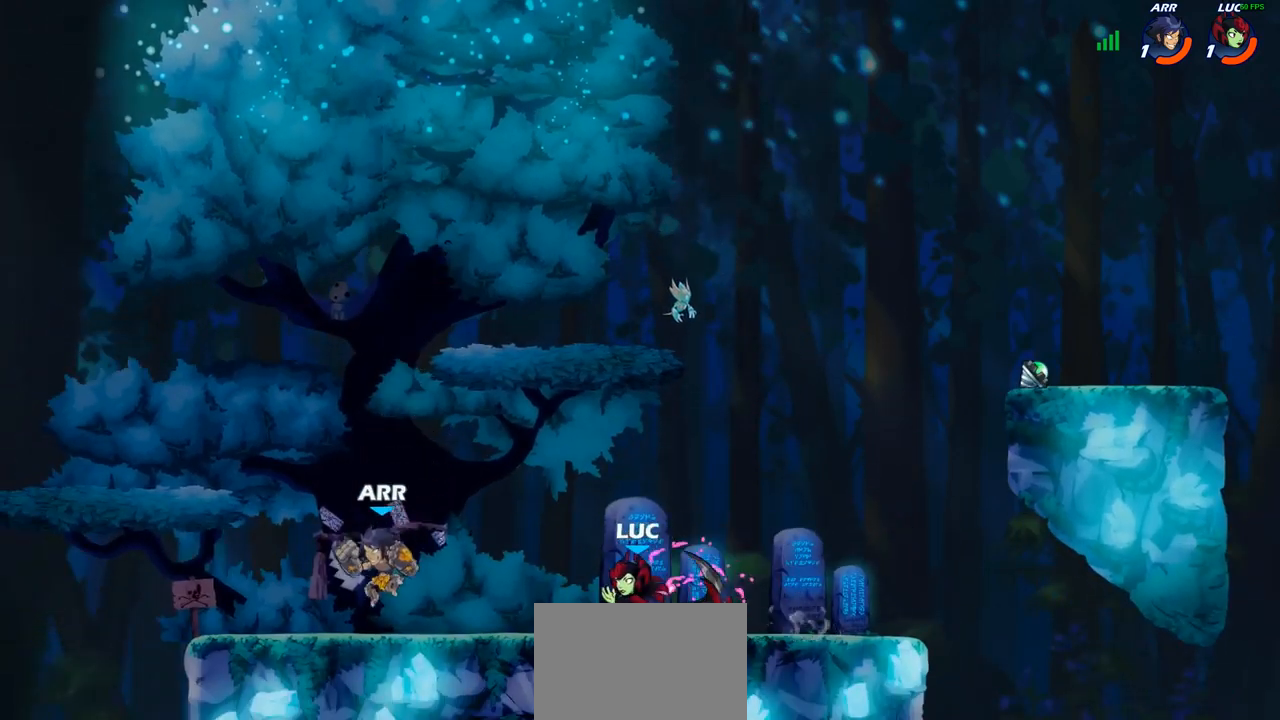
{"buttons": [], "left_stick": "center", "right_stick": "center", "events": [[267, "left_stick", "center"]]}
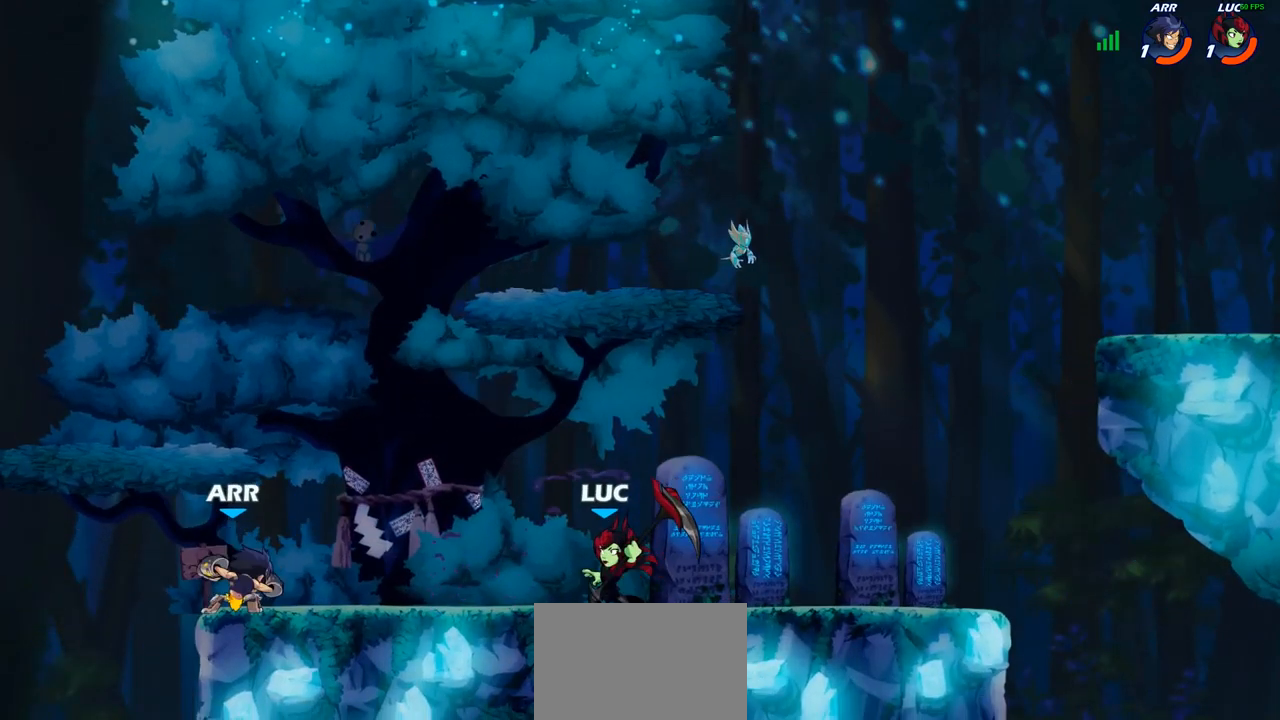
{"buttons": [], "left_stick": "down-right", "right_stick": "center", "events": [[17, "left_stick", "right"], [183, "CROSS", "down"], [317, "CROSS", "up"], [383, "left_stick", "down-right"]]}
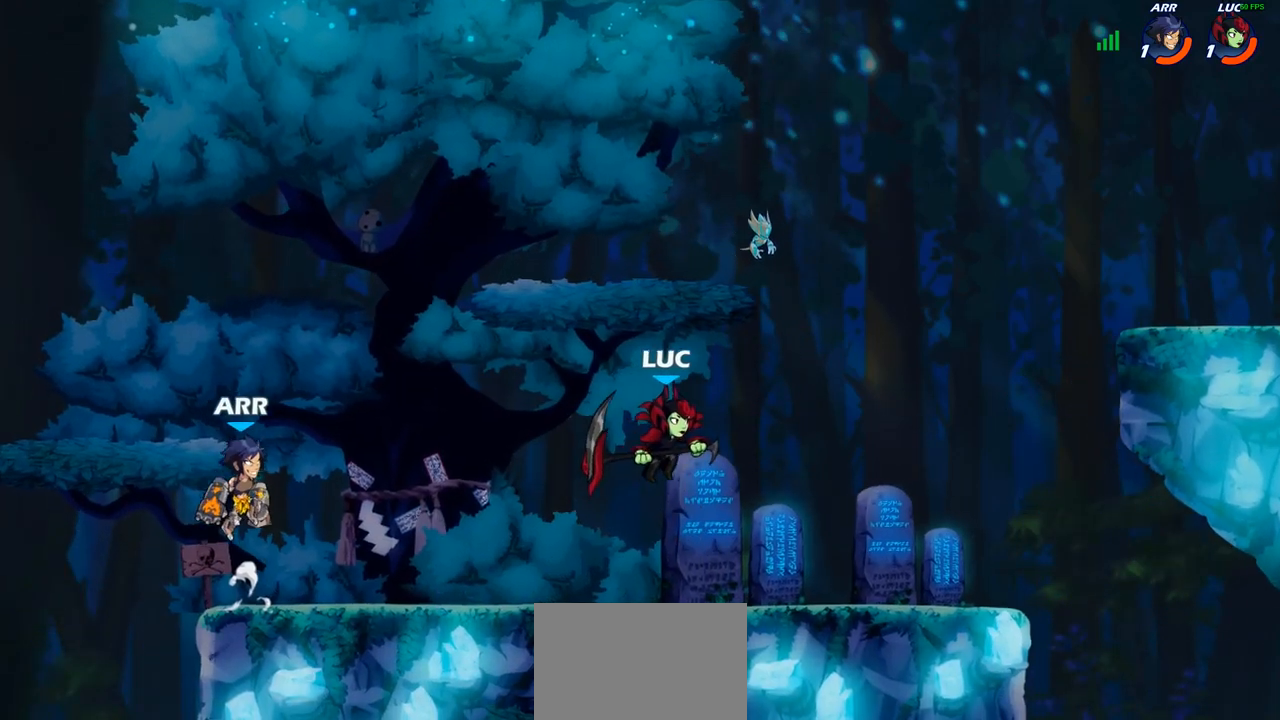
{"buttons": [], "left_stick": "right", "right_stick": "center", "events": [[117, "left_stick", "right"], [283, "left_stick", "up-left"], [467, "left_stick", "right"]]}
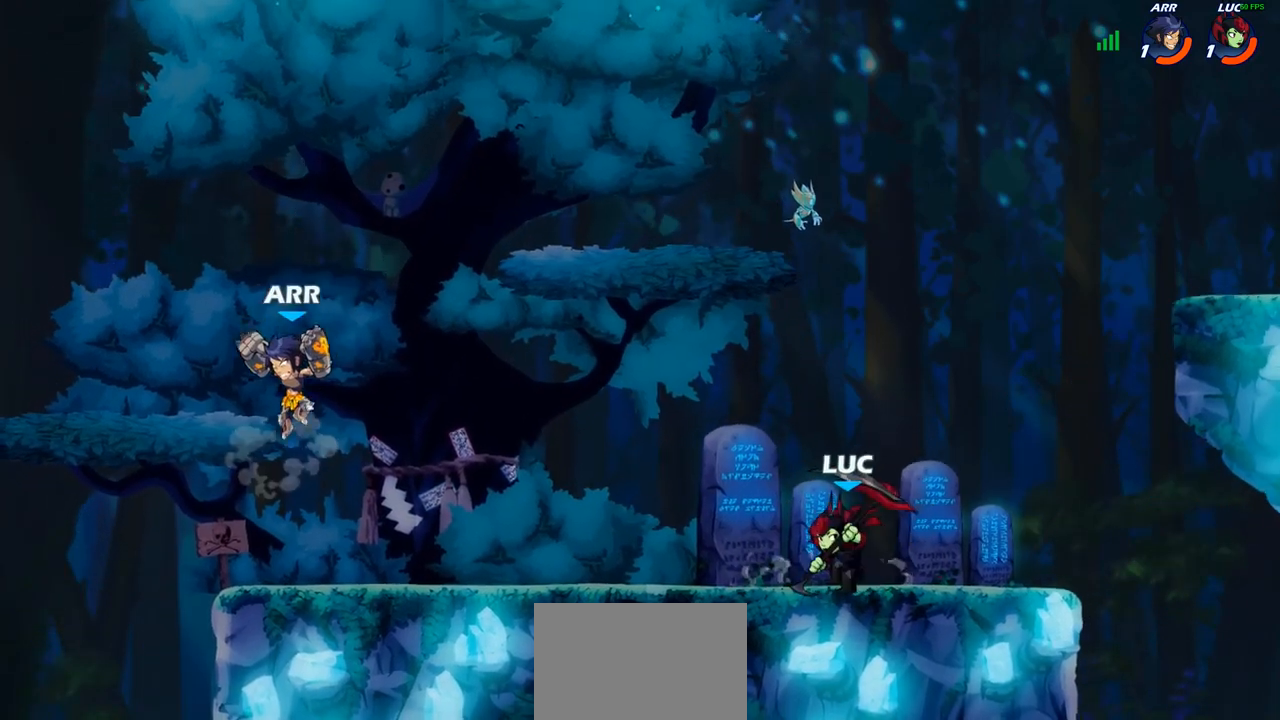
{"buttons": [], "left_stick": "up-left", "right_stick": "center", "events": [[67, "left_stick", "up-left"], [217, "left_stick", "right"], [417, "left_stick", "up-left"]]}
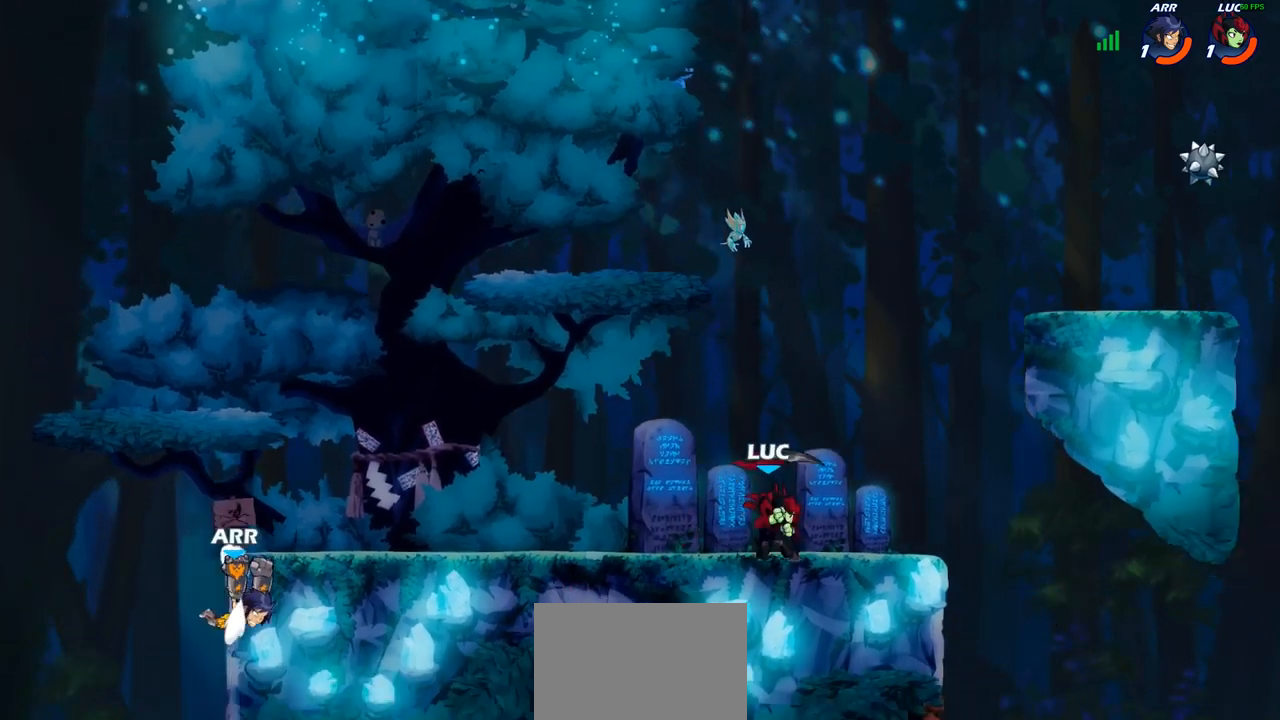
{"buttons": [], "left_stick": "up-right", "right_stick": "center", "events": [[83, "left_stick", "down-left"], [183, "R2", "down"], [350, "R2", "up"], [400, "left_stick", "up-left"], [483, "left_stick", "up-right"]]}
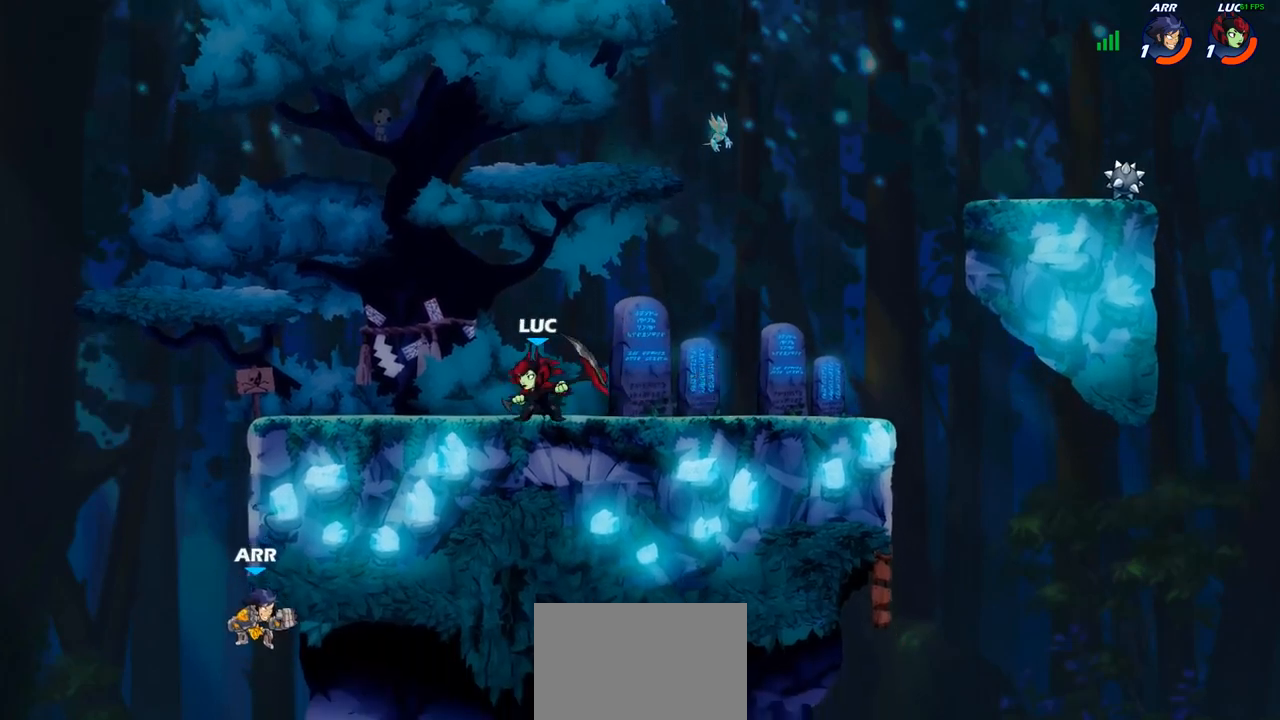
{"buttons": [], "left_stick": "right", "right_stick": "center", "events": [[217, "left_stick", "up-left"], [317, "left_stick", "right"]]}
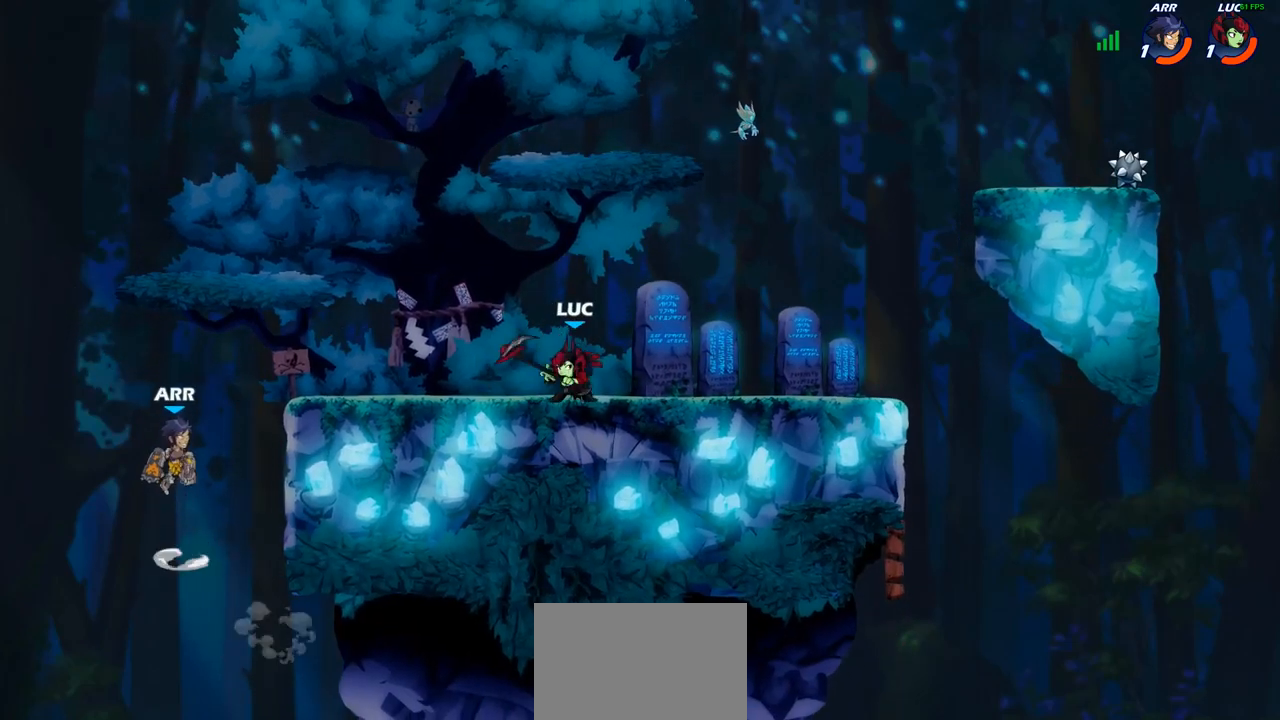
{"buttons": [], "left_stick": "center", "right_stick": "center", "events": [[33, "left_stick", "up-left"], [167, "left_stick", "down-left"], [250, "CIRCLE", "down"], [317, "CIRCLE", "up"], [350, "left_stick", "center"]]}
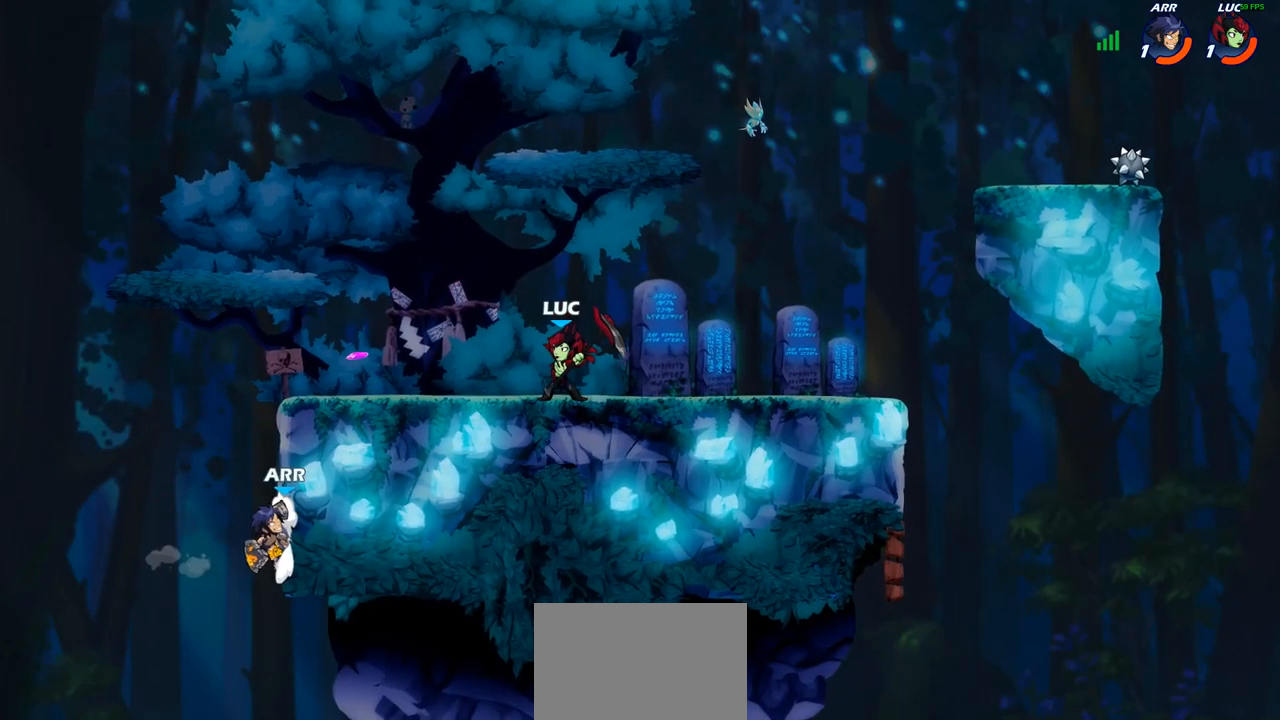
{"buttons": [], "left_stick": "center", "right_stick": "center", "events": [[17, "left_stick", "left"], [117, "left_stick", "up-left"], [217, "CIRCLE", "down"], [317, "left_stick", "center"], [333, "CIRCLE", "up"]]}
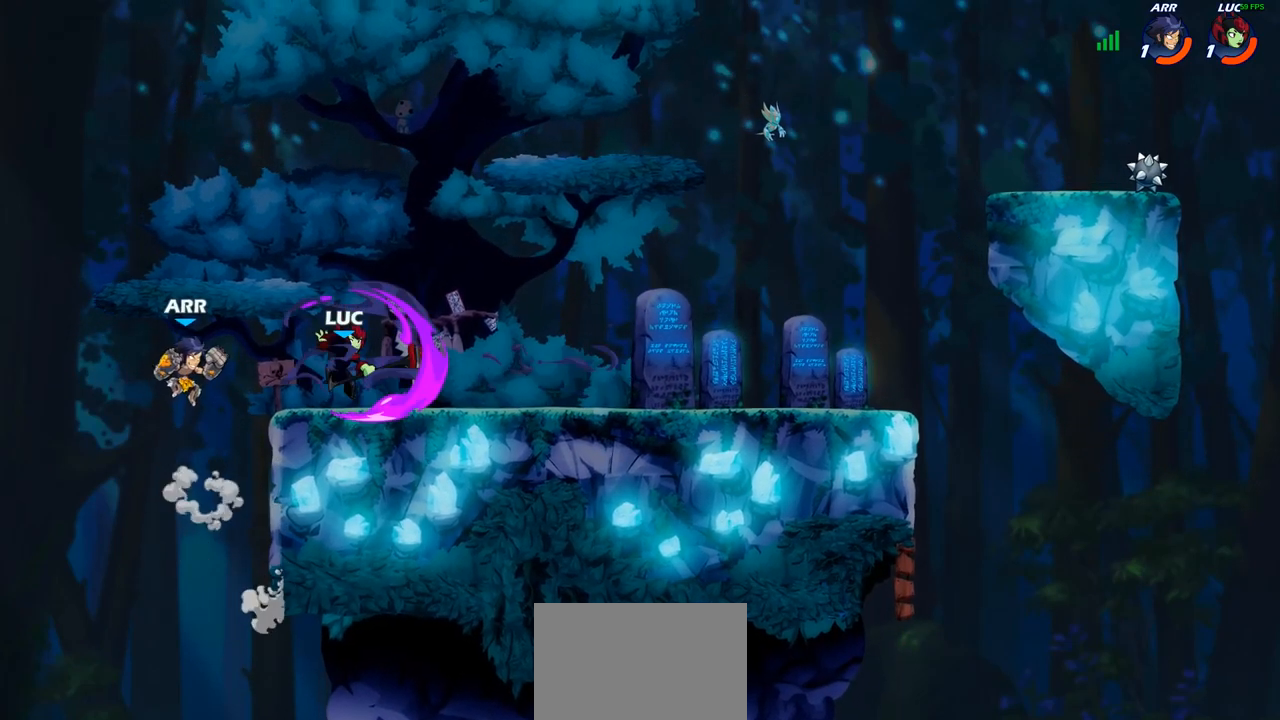
{"buttons": ["R2"], "left_stick": "up-right", "right_stick": "center", "events": [[17, "left_stick", "right"], [367, "CROSS", "down"], [400, "CROSS", "up"], [433, "left_stick", "up-right"], [483, "R2", "down"]]}
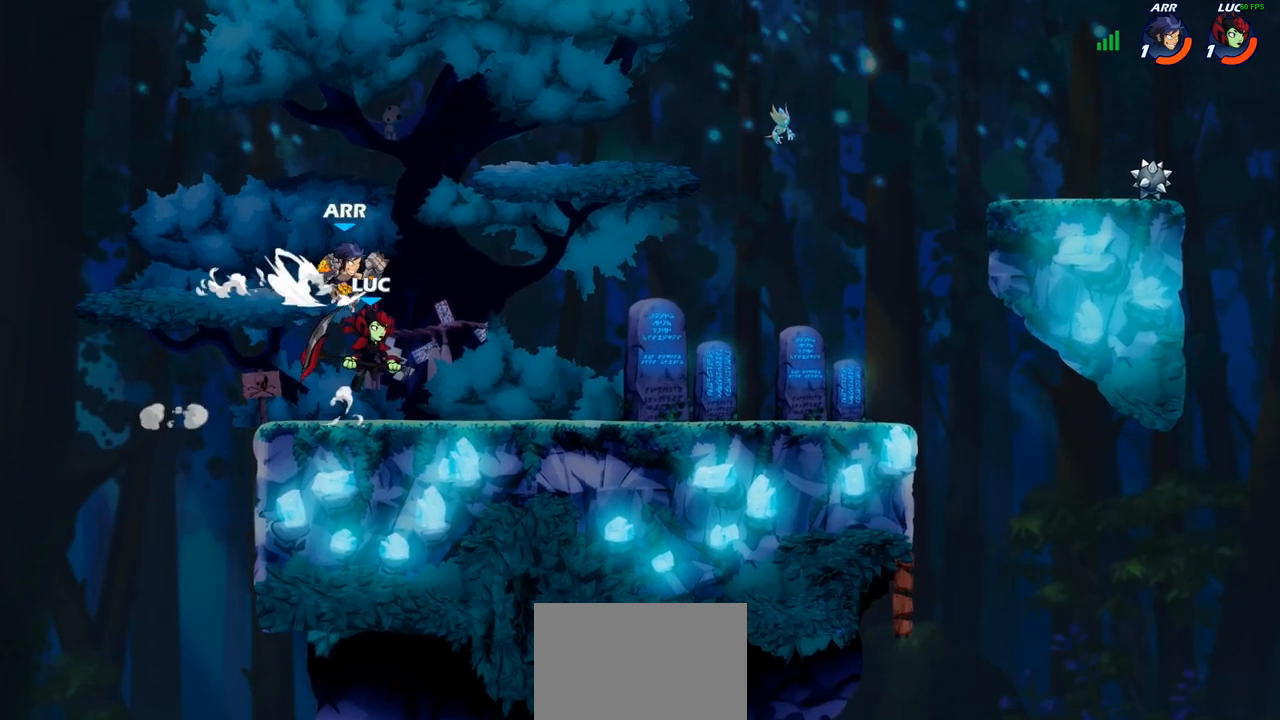
{"buttons": [], "left_stick": "down", "right_stick": "center", "events": [[200, "R2", "up"], [267, "left_stick", "down-right"], [317, "left_stick", "down-left"], [400, "SQUARE", "down"], [483, "left_stick", "down"], [500, "SQUARE", "up"]]}
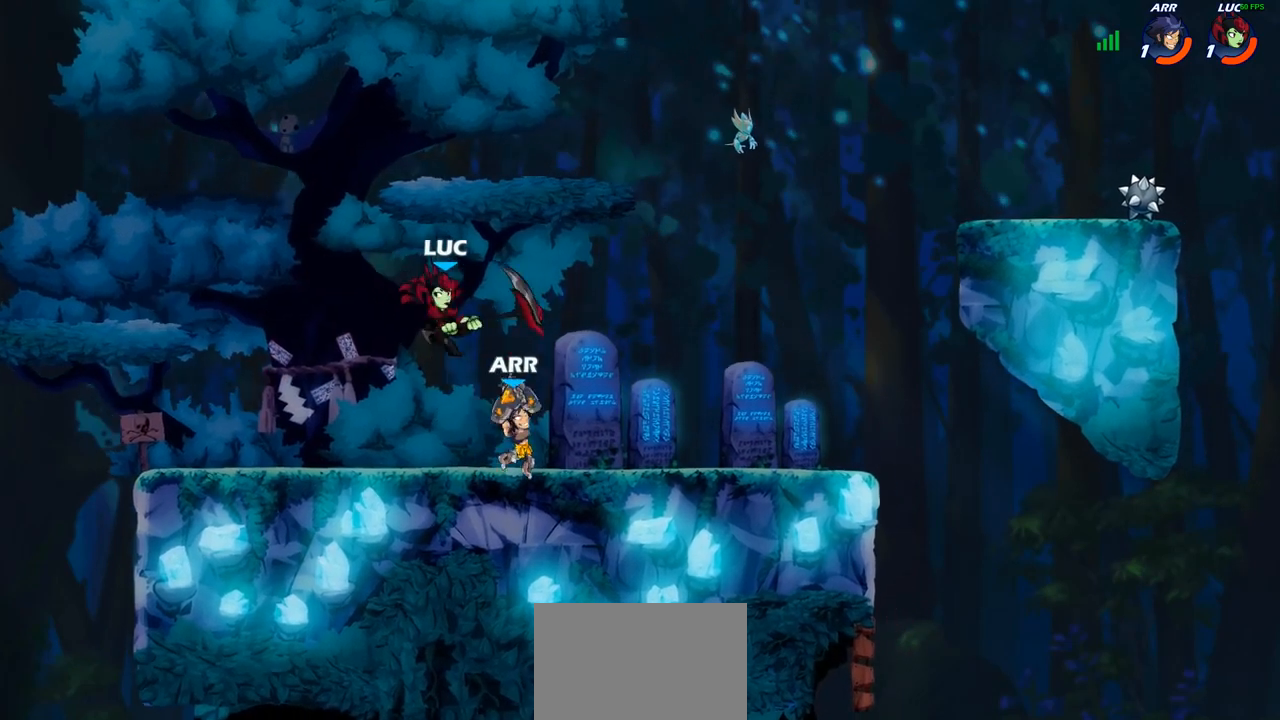
{"buttons": [], "left_stick": "left", "right_stick": "center", "events": [[17, "L1", "down"], [17, "left_stick", "down-left"], [50, "left_stick", "right"], [117, "L1", "up"], [183, "left_stick", "up-left"], [317, "left_stick", "left"]]}
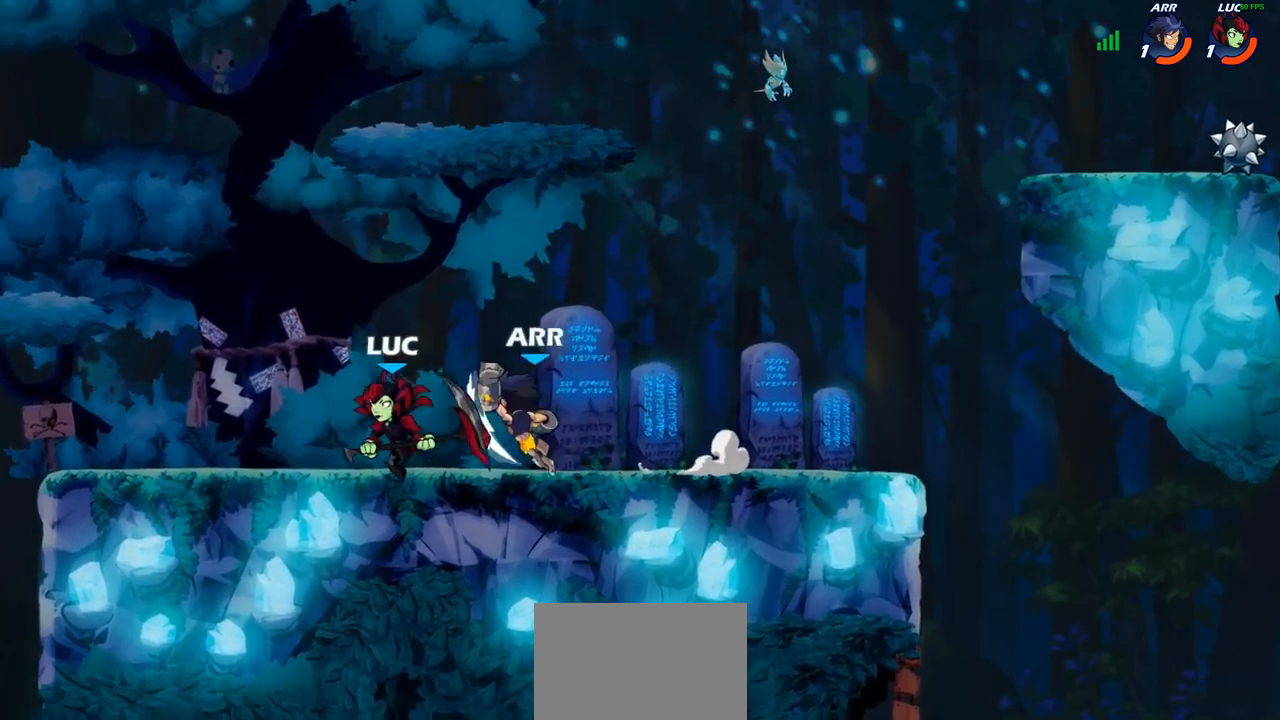
{"buttons": [], "left_stick": "up-left", "right_stick": "center", "events": [[133, "left_stick", "up-left"], [233, "left_stick", "up-right"], [367, "R2", "down"], [450, "R2", "up"], [450, "left_stick", "up-left"]]}
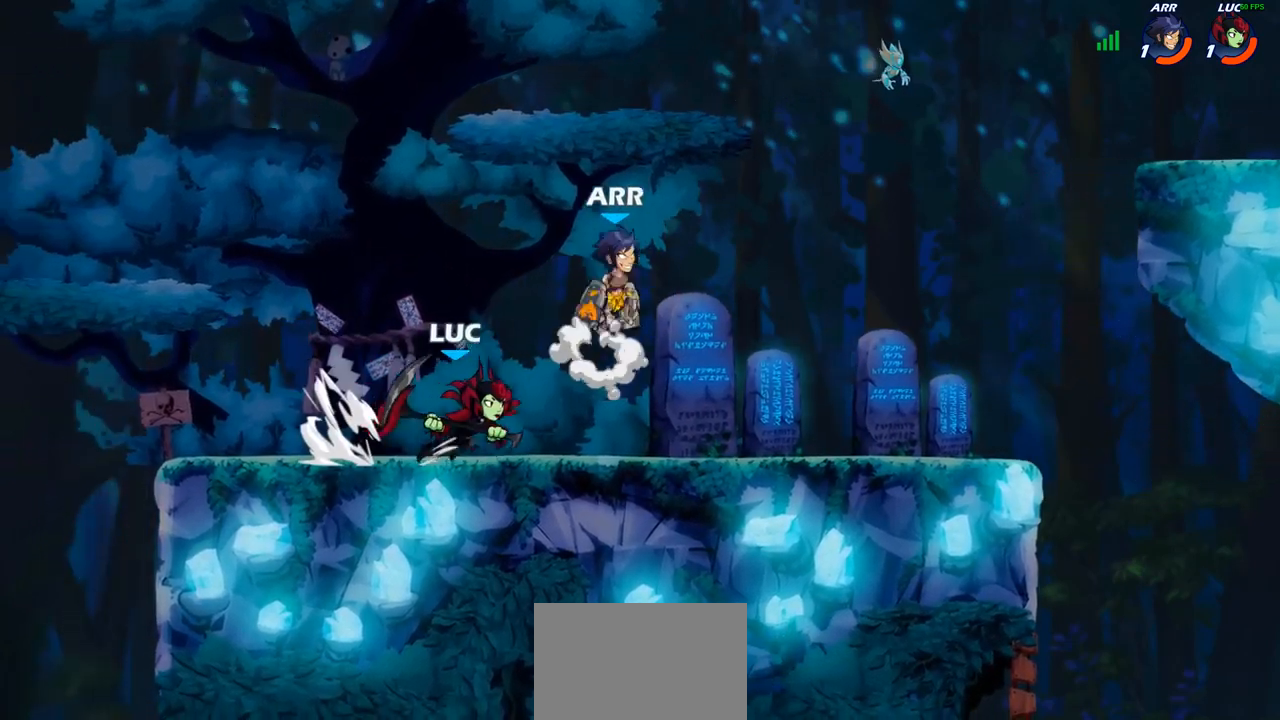
{"buttons": [], "left_stick": "center", "right_stick": "center", "events": [[17, "R2", "down"], [150, "R2", "up"], [217, "left_stick", "center"], [417, "SQUARE", "down"], [500, "SQUARE", "up"]]}
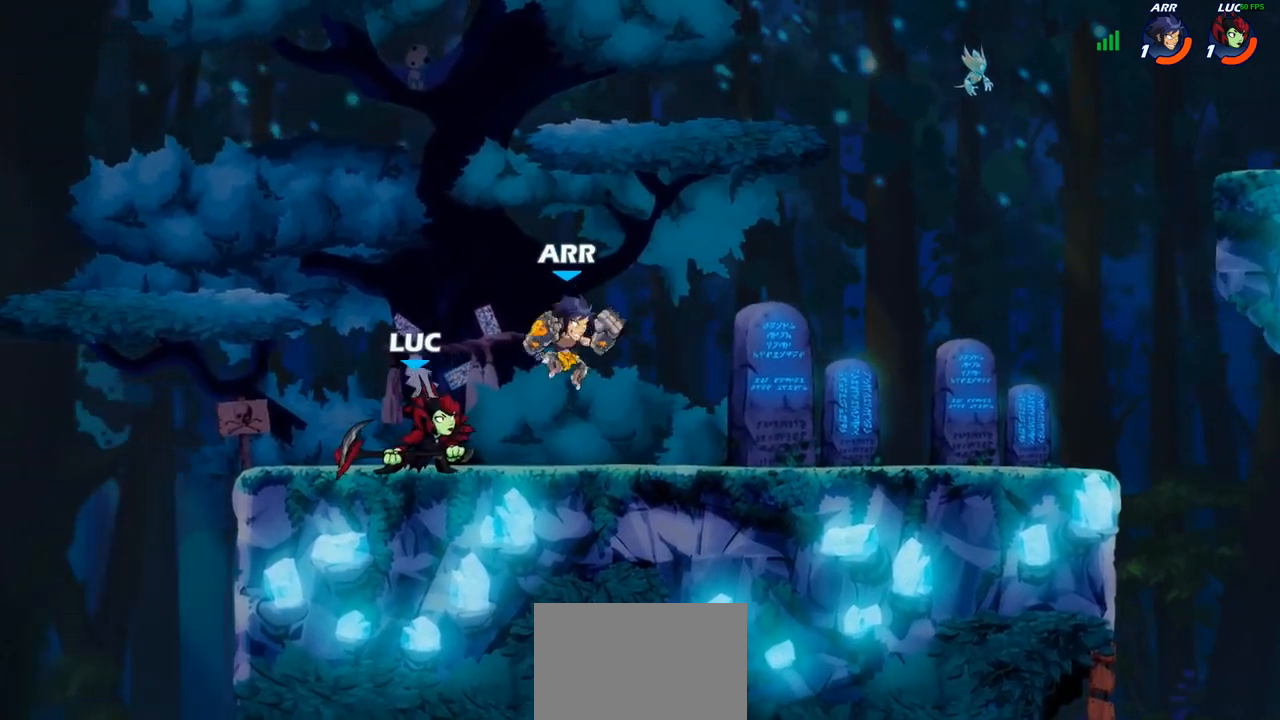
{"buttons": ["R2"], "left_stick": "right", "right_stick": "center", "events": [[350, "left_stick", "right"], [483, "R2", "down"]]}
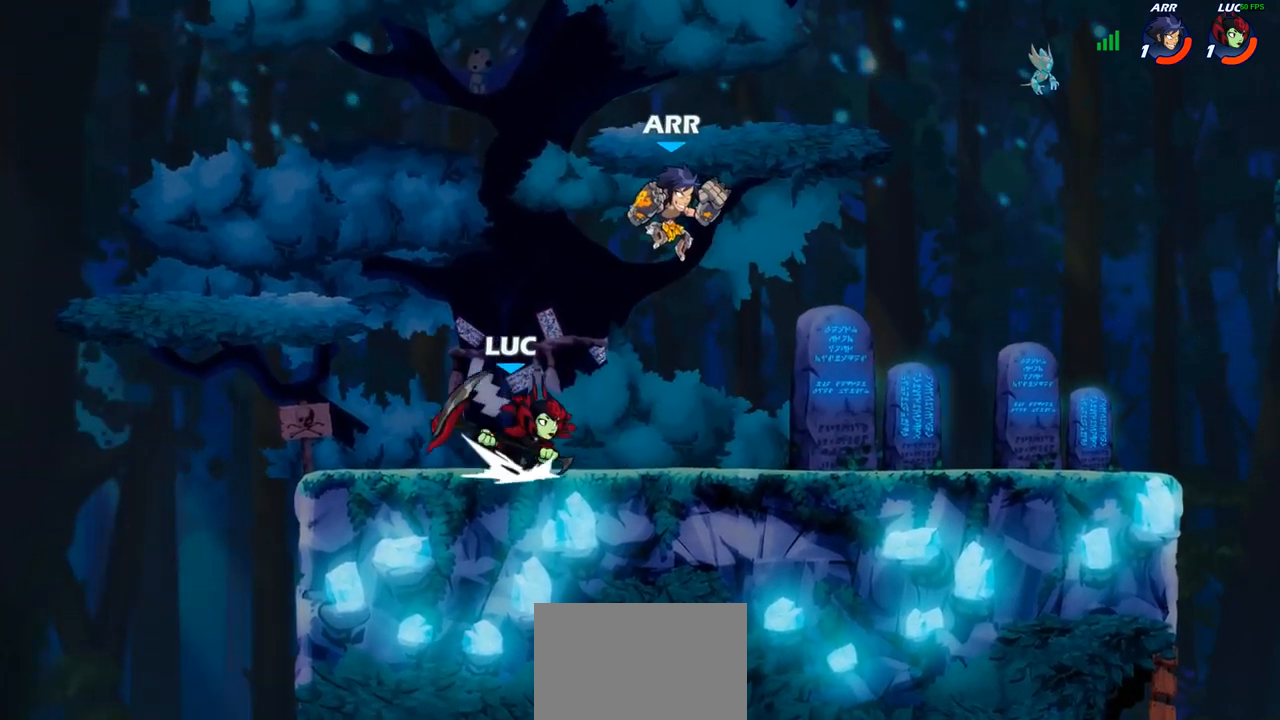
{"buttons": [], "left_stick": "up-right", "right_stick": "center", "events": [[100, "R2", "up"], [217, "CROSS", "down"], [217, "left_stick", "up"], [267, "CIRCLE", "down"], [267, "CROSS", "up"], [317, "left_stick", "up-right"], [350, "CIRCLE", "up"]]}
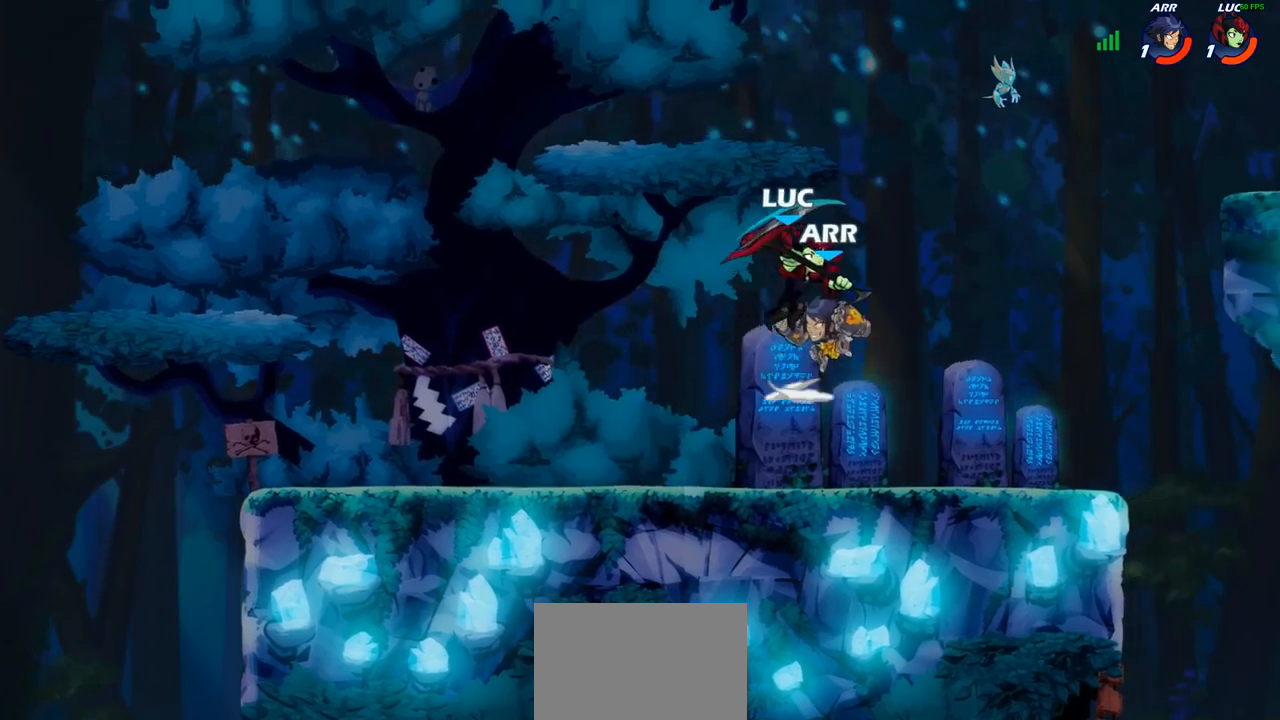
{"buttons": [], "left_stick": "left", "right_stick": "center", "events": [[417, "left_stick", "left"]]}
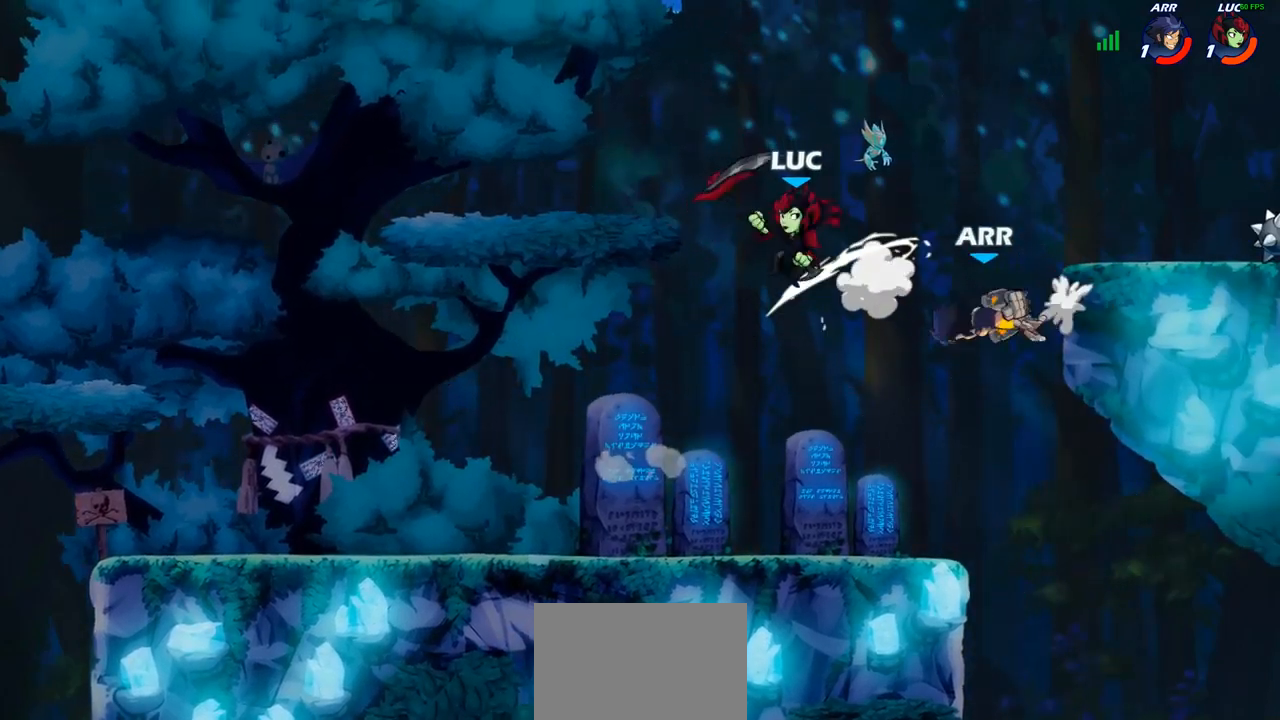
{"buttons": [], "left_stick": "left", "right_stick": "center", "events": [[133, "left_stick", "down-left"], [250, "left_stick", "left"], [350, "SQUARE", "down"], [350, "TRIANGLE", "down"], [400, "SQUARE", "up"], [400, "TRIANGLE", "up"]]}
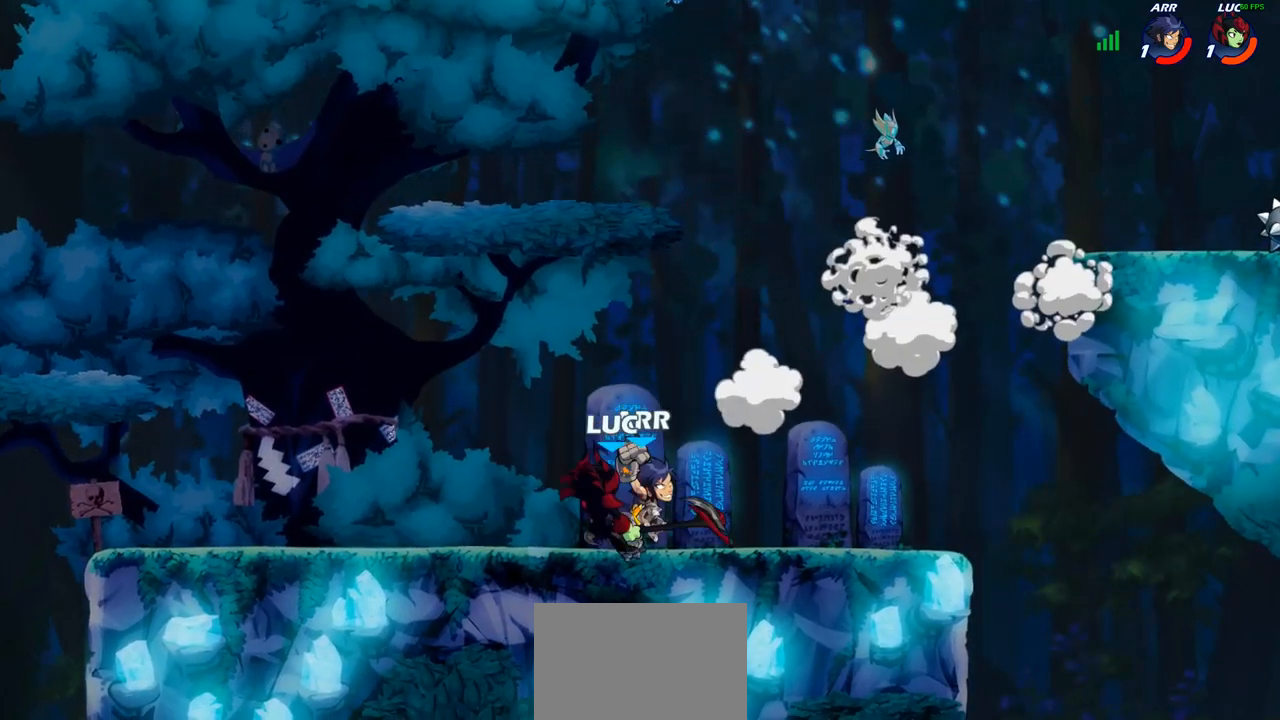
{"buttons": [], "left_stick": "right", "right_stick": "center", "events": [[417, "left_stick", "right"]]}
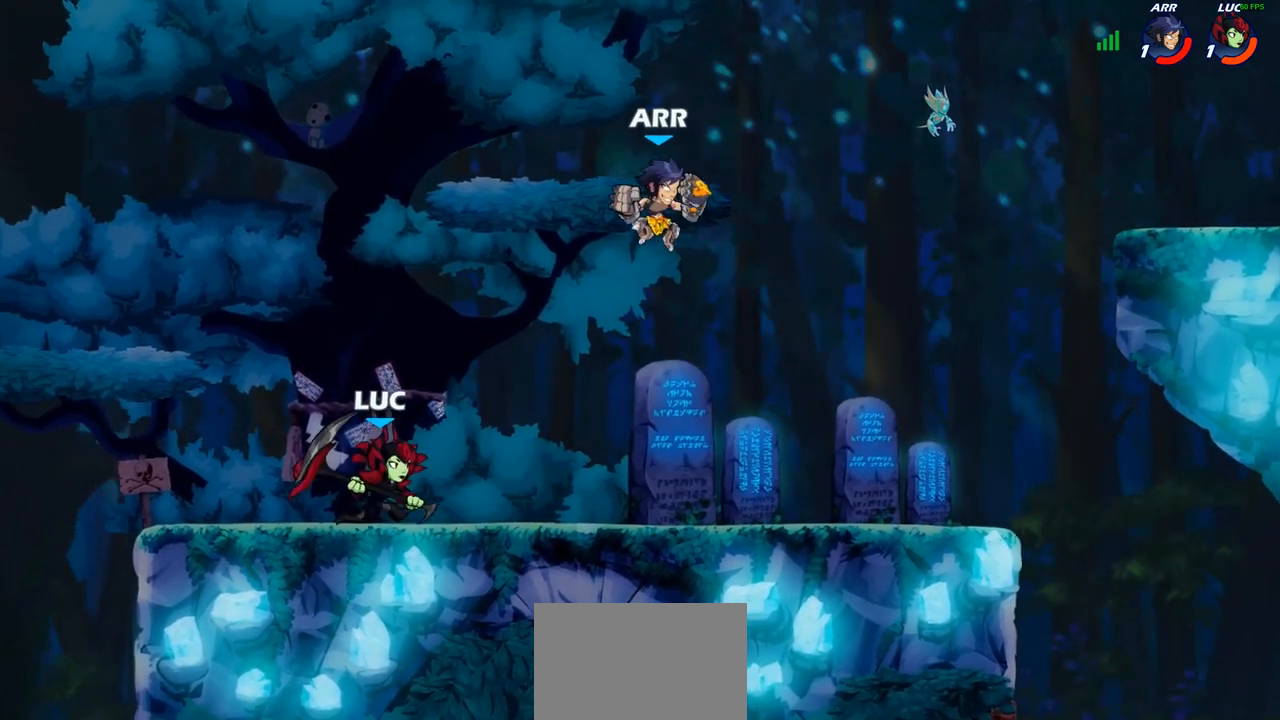
{"buttons": [], "left_stick": "up-left", "right_stick": "center", "events": [[67, "R2", "down"], [133, "R2", "up"], [133, "left_stick", "center"], [150, "CIRCLE", "down"], [233, "CIRCLE", "up"], [383, "left_stick", "up-left"]]}
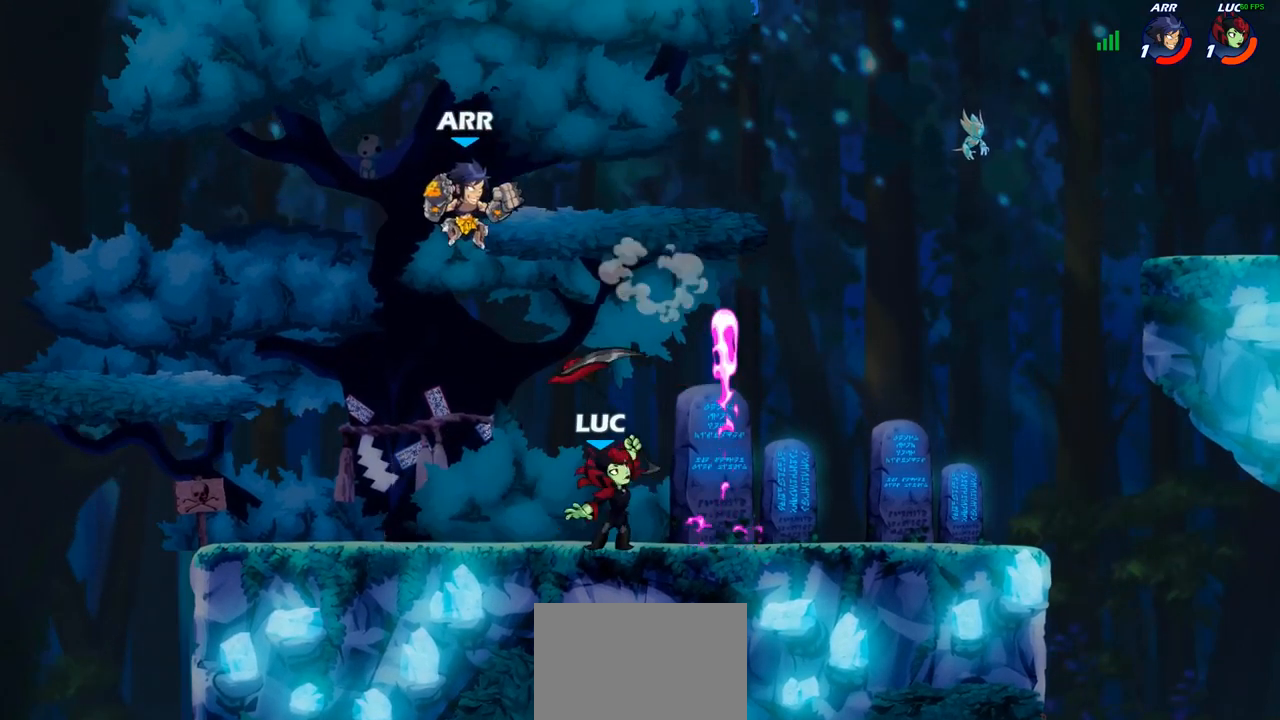
{"buttons": [], "left_stick": "up-left", "right_stick": "center", "events": [[33, "left_stick", "center"], [183, "left_stick", "right"], [400, "CROSS", "down"], [467, "left_stick", "up-left"], [500, "CROSS", "up"]]}
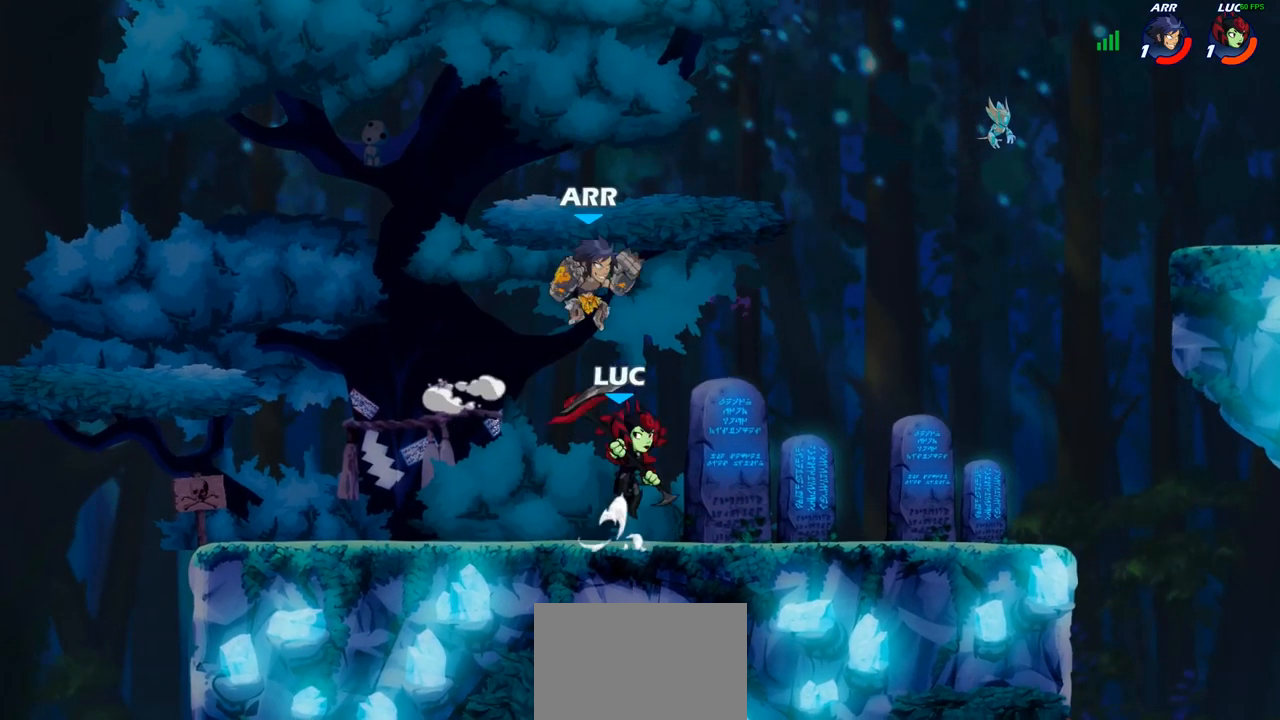
{"buttons": [], "left_stick": "right", "right_stick": "center", "events": [[50, "R2", "down"], [217, "left_stick", "down-left"], [250, "R2", "up"], [350, "left_stick", "down-right"], [400, "left_stick", "right"]]}